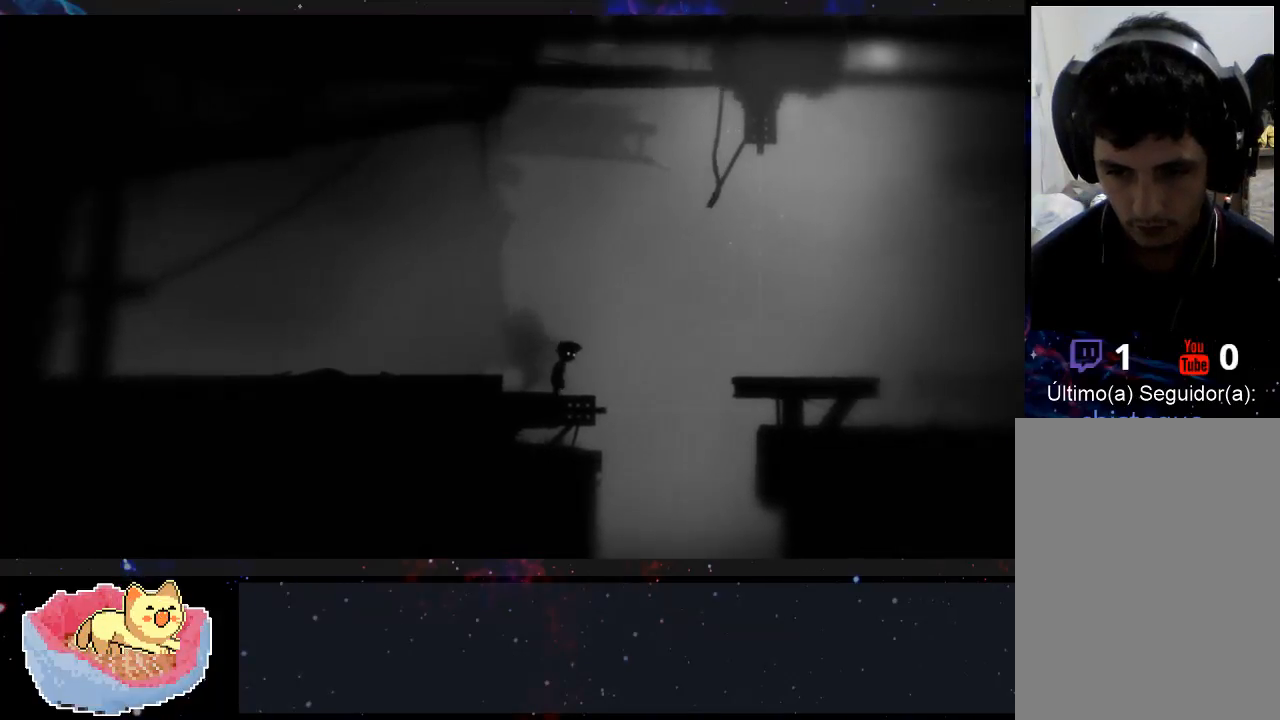
Gameplay with a controller (Xbox layout); each line is a JSON object with the inputs held at the frame after it. "events" lists button and stick changes between this image and that frame as [ms after this image, input, new state], when the widget could be followed in between. Not read: L3 R3.
{"buttons": [], "left_stick": "right", "right_stick": "center", "events": [[333, "left_stick", "right"]]}
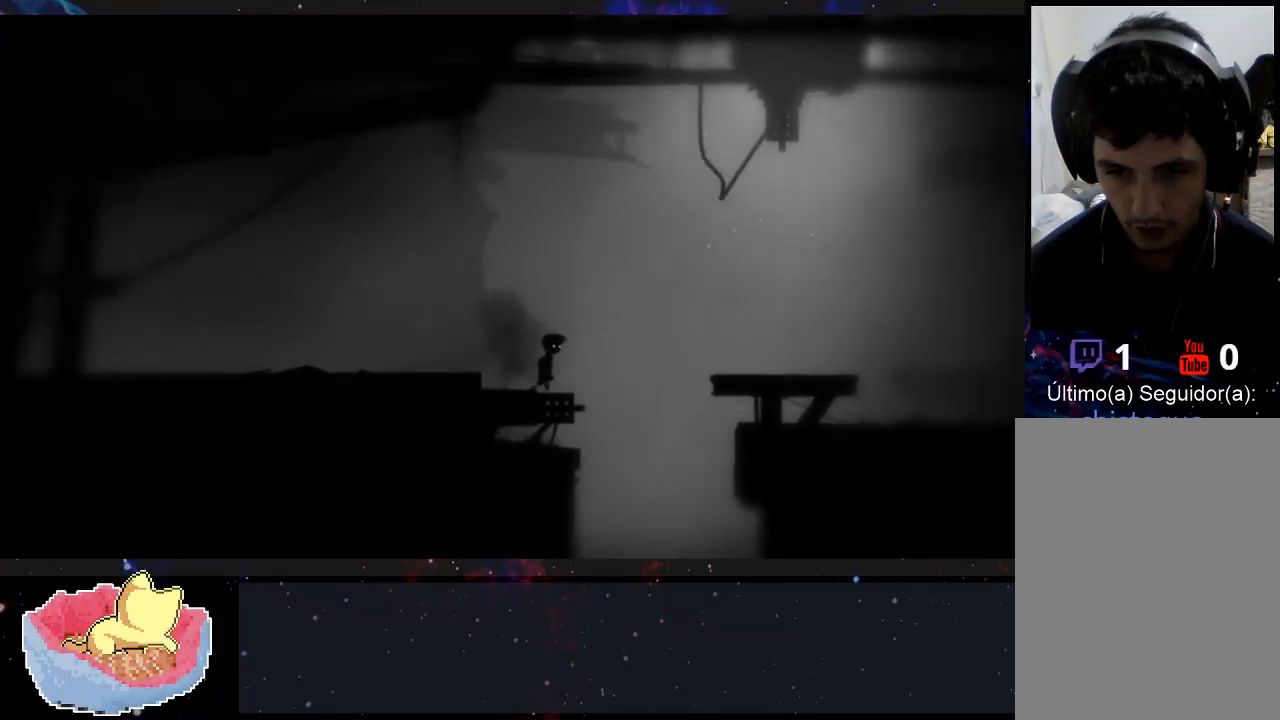
{"buttons": ["A"], "left_stick": "right", "right_stick": "center", "events": [[200, "A", "down"]]}
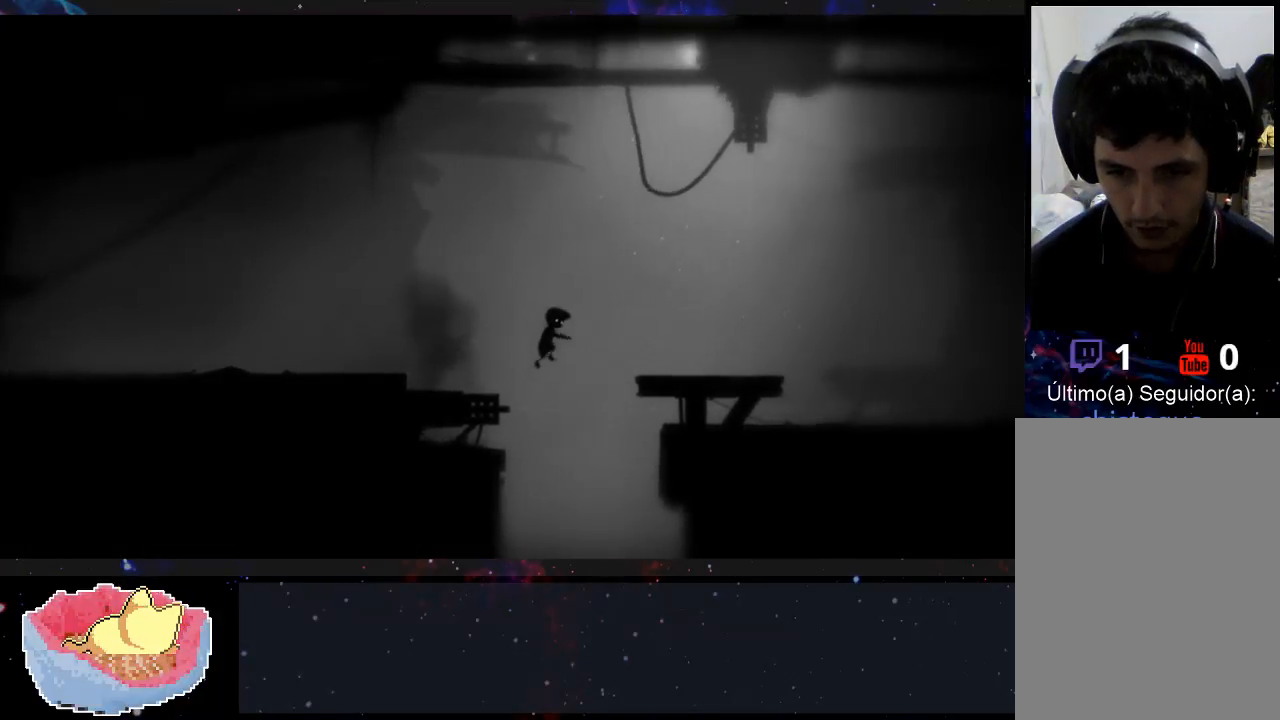
{"buttons": [], "left_stick": "up-right", "right_stick": "center", "events": [[500, "A", "up"], [500, "left_stick", "up-right"]]}
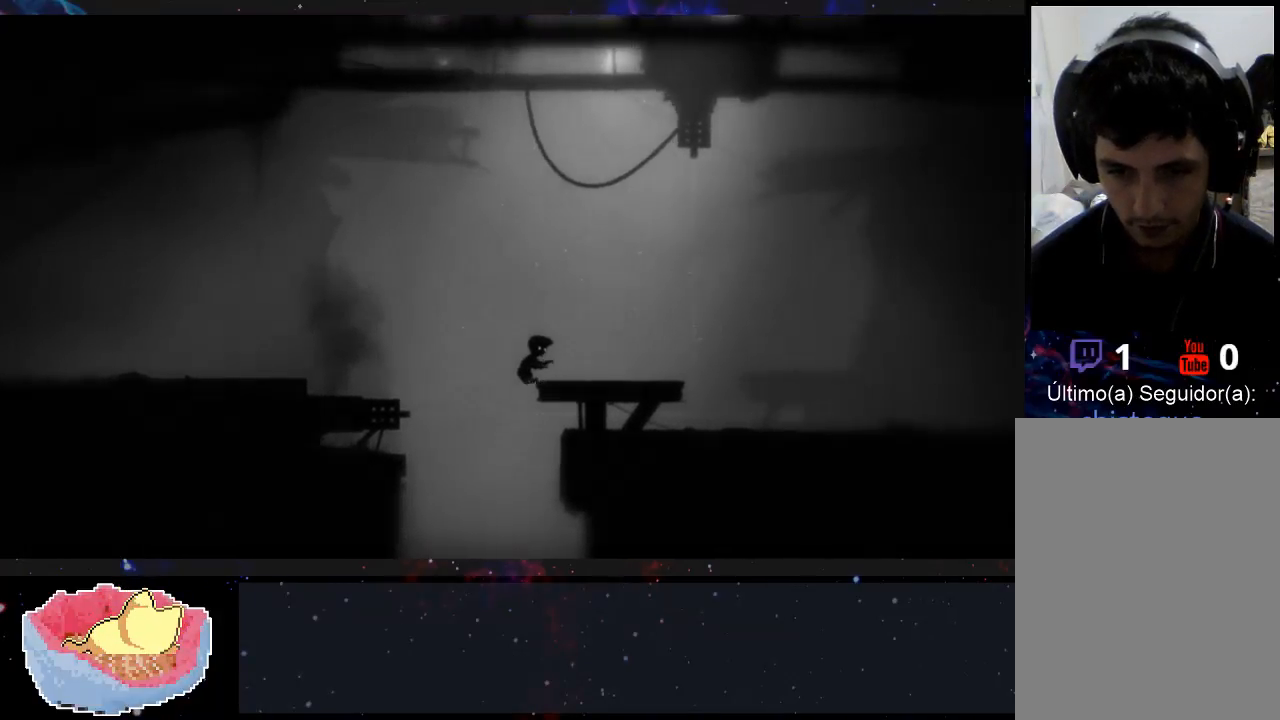
{"buttons": [], "left_stick": "up-right", "right_stick": "center", "events": []}
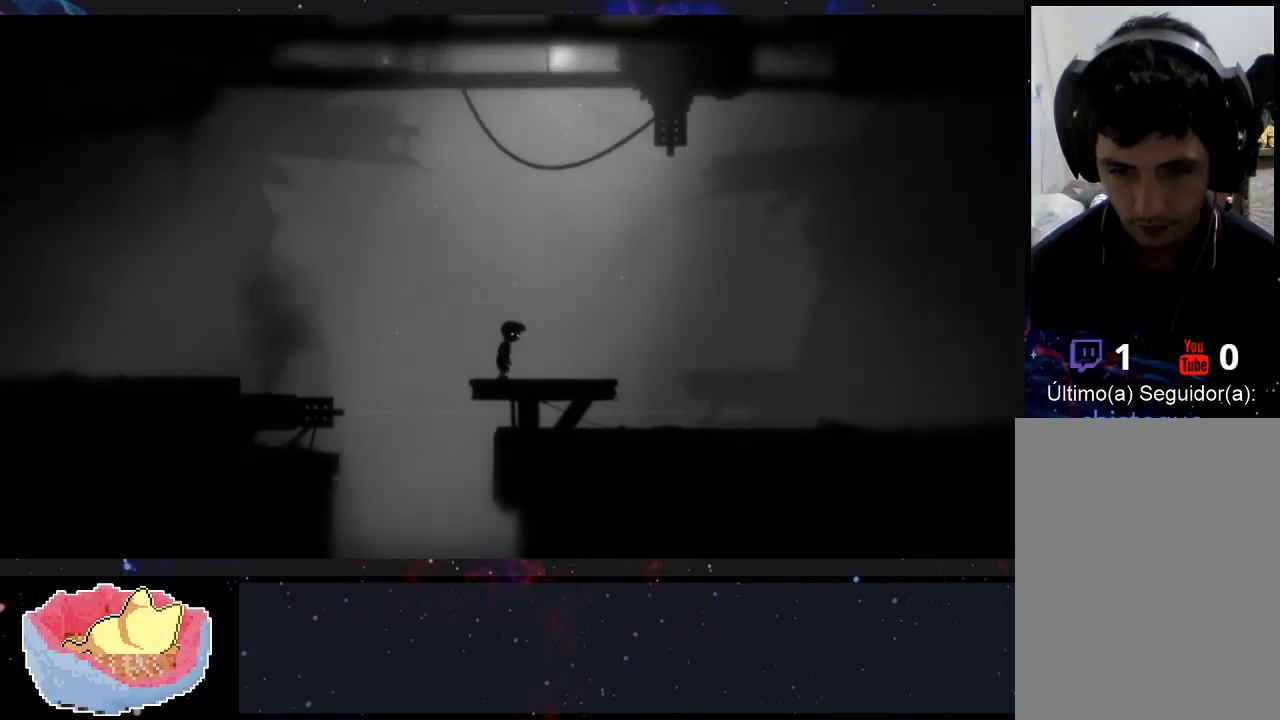
{"buttons": [], "left_stick": "right", "right_stick": "center", "events": [[200, "left_stick", "center"], [467, "left_stick", "right"]]}
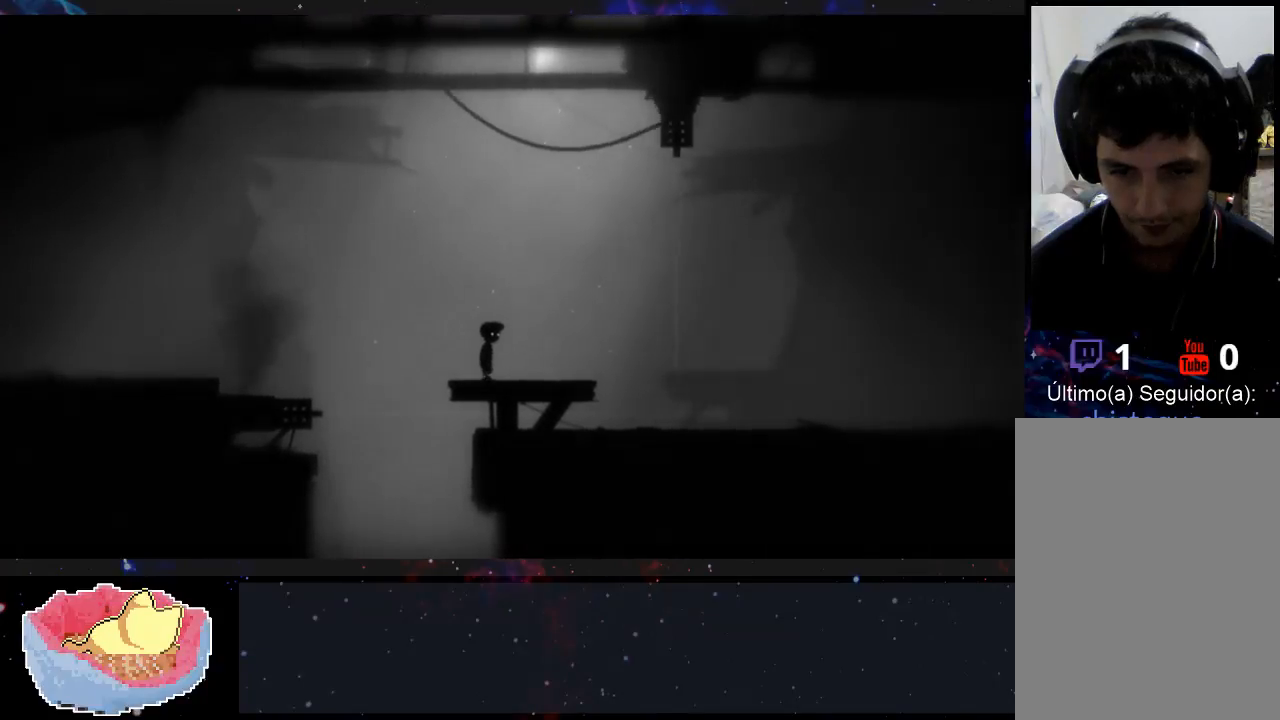
{"buttons": [], "left_stick": "left", "right_stick": "center", "events": [[233, "left_stick", "center"], [367, "left_stick", "left"]]}
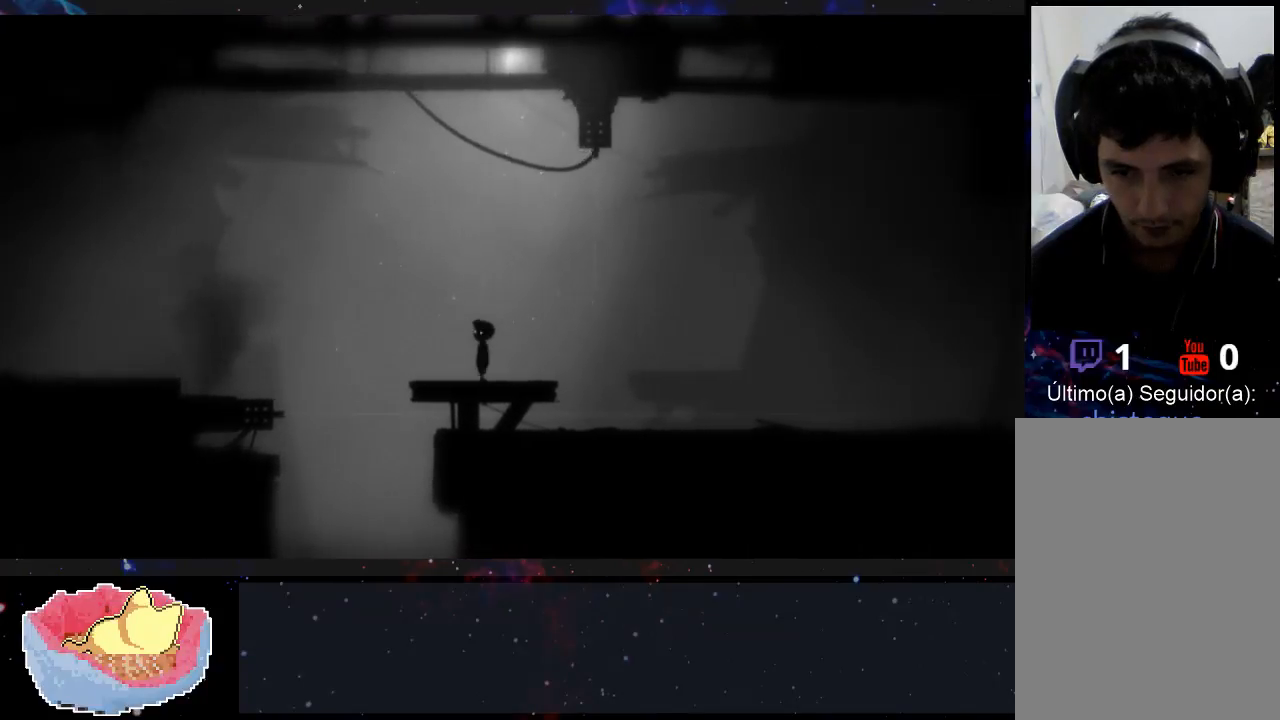
{"buttons": [], "left_stick": "left", "right_stick": "center", "events": []}
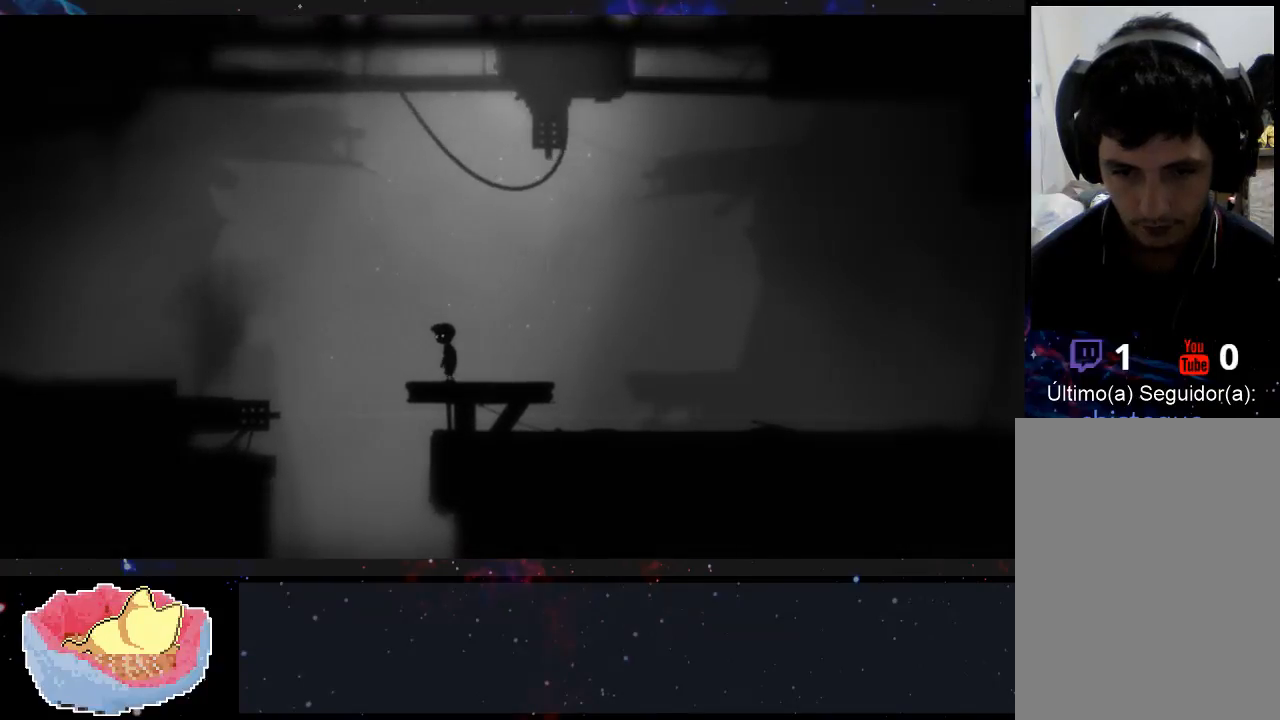
{"buttons": [], "left_stick": "left", "right_stick": "center", "events": []}
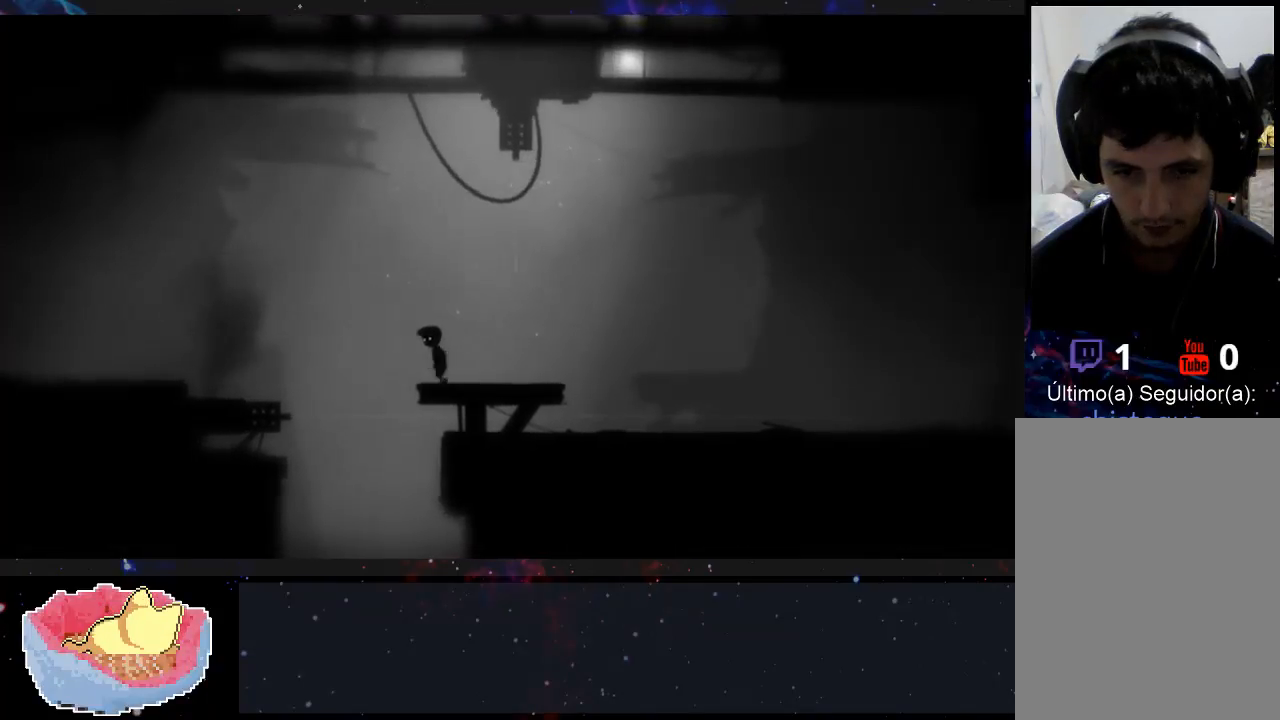
{"buttons": [], "left_stick": "left", "right_stick": "center", "events": []}
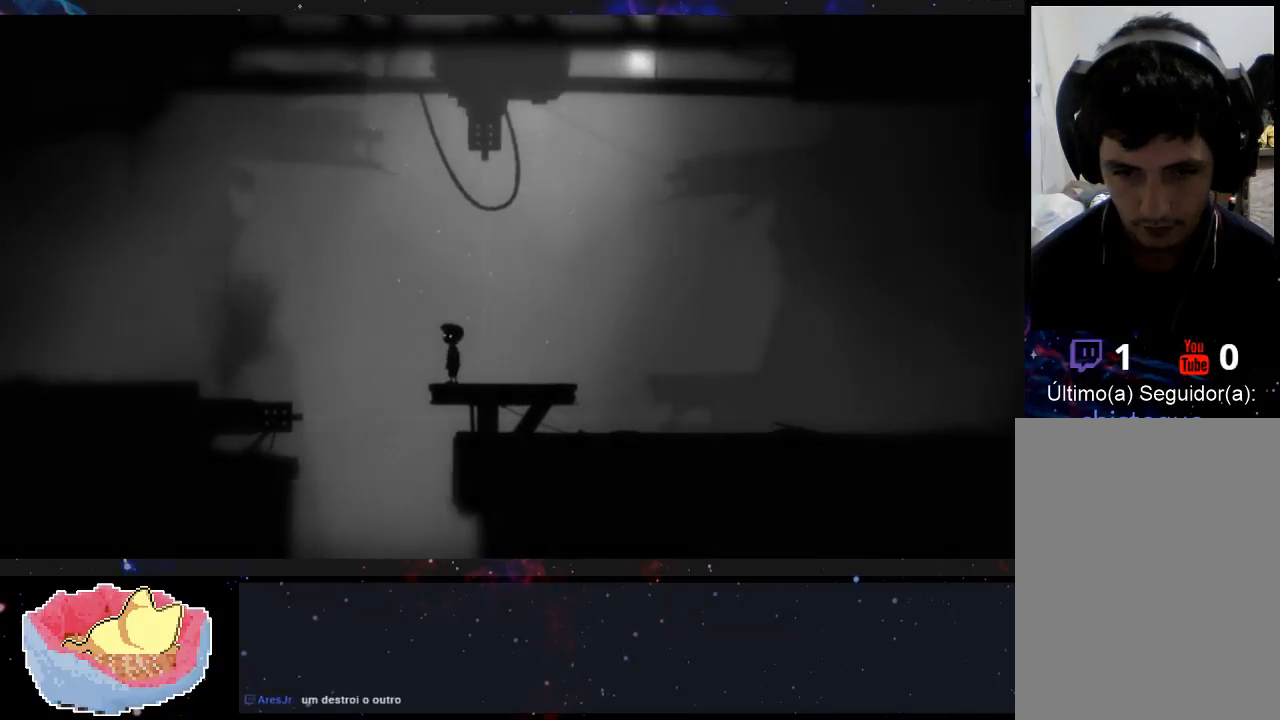
{"buttons": [], "left_stick": "right", "right_stick": "center", "events": [[200, "left_stick", "center"], [267, "left_stick", "right"]]}
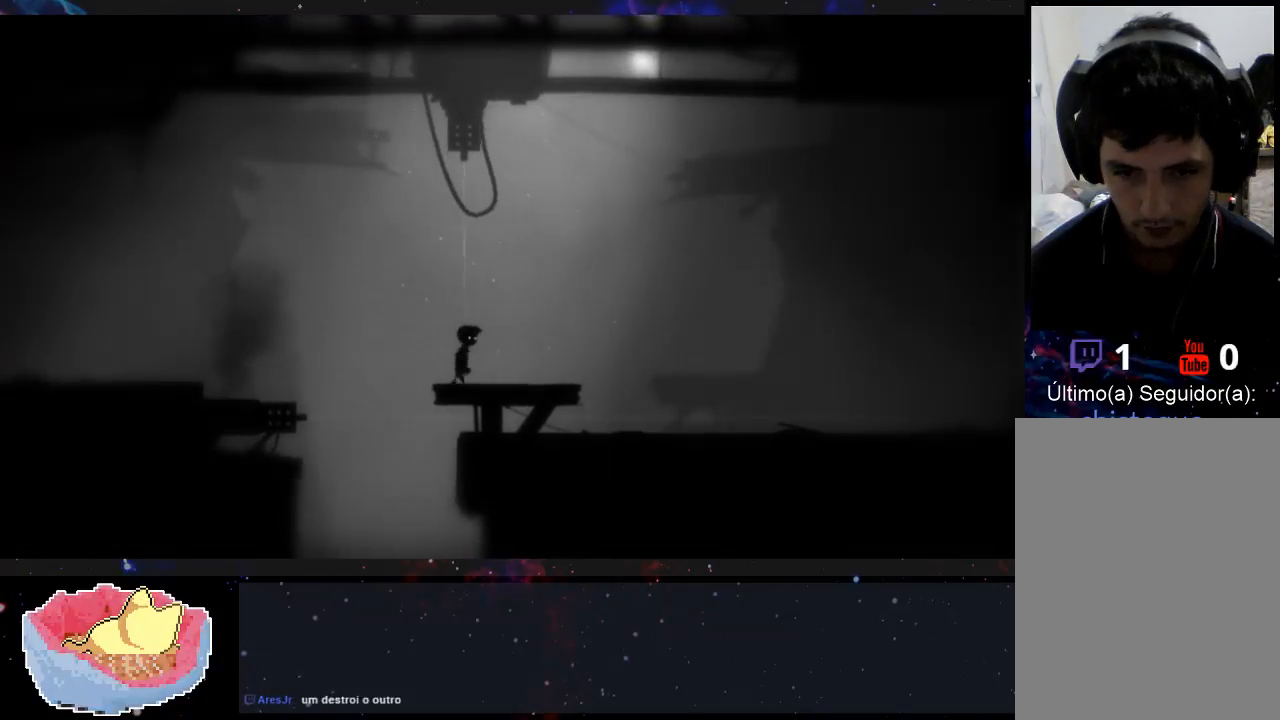
{"buttons": [], "left_stick": "center", "right_stick": "center", "events": [[400, "left_stick", "center"]]}
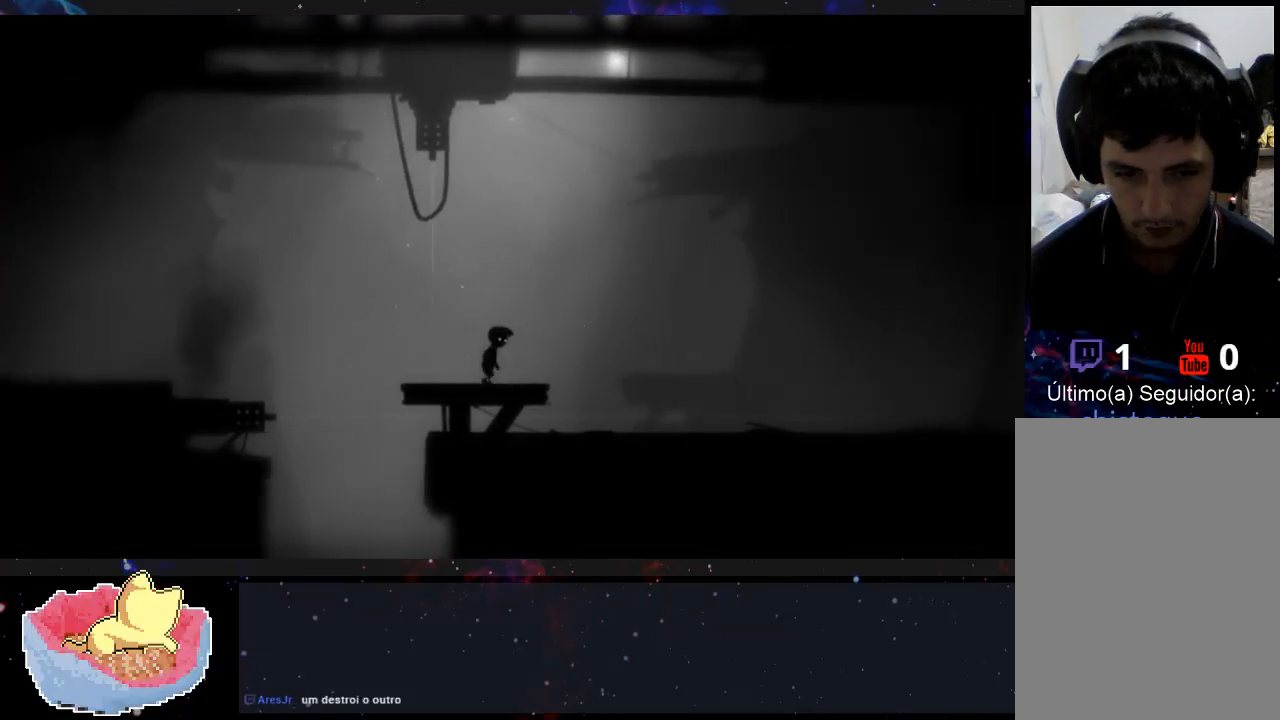
{"buttons": [], "left_stick": "center", "right_stick": "center", "events": []}
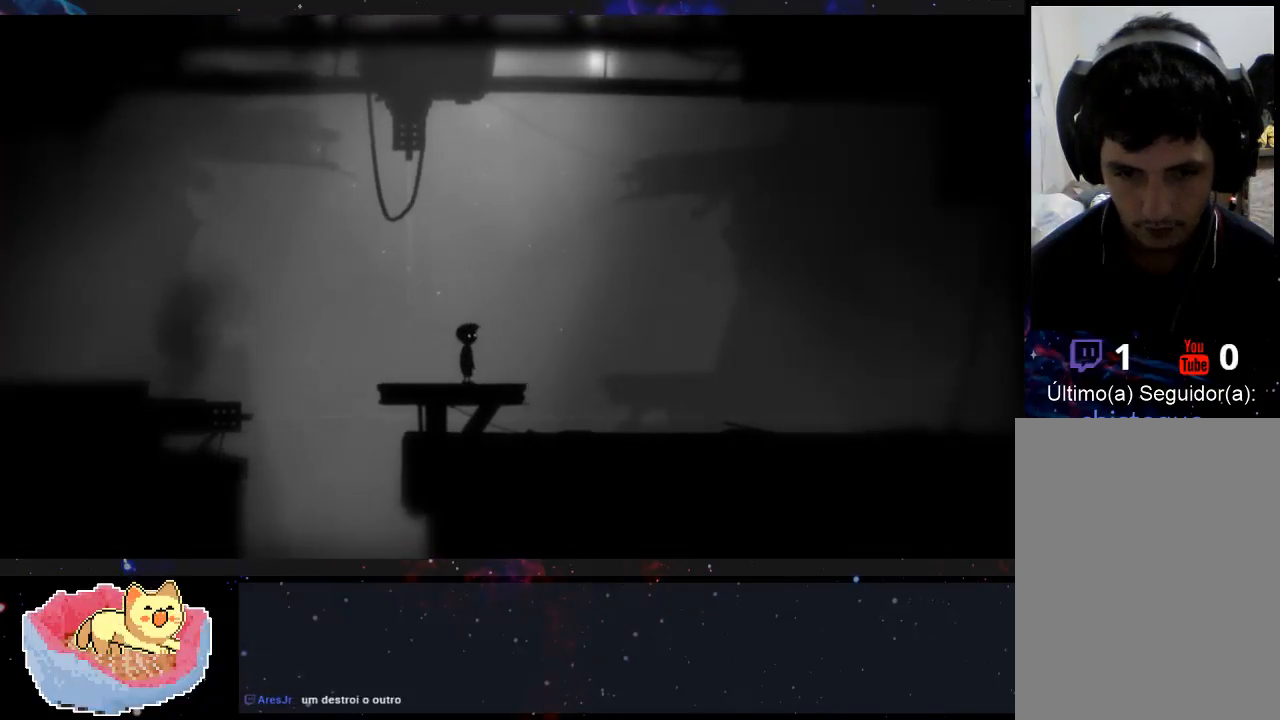
{"buttons": [], "left_stick": "center", "right_stick": "center", "events": []}
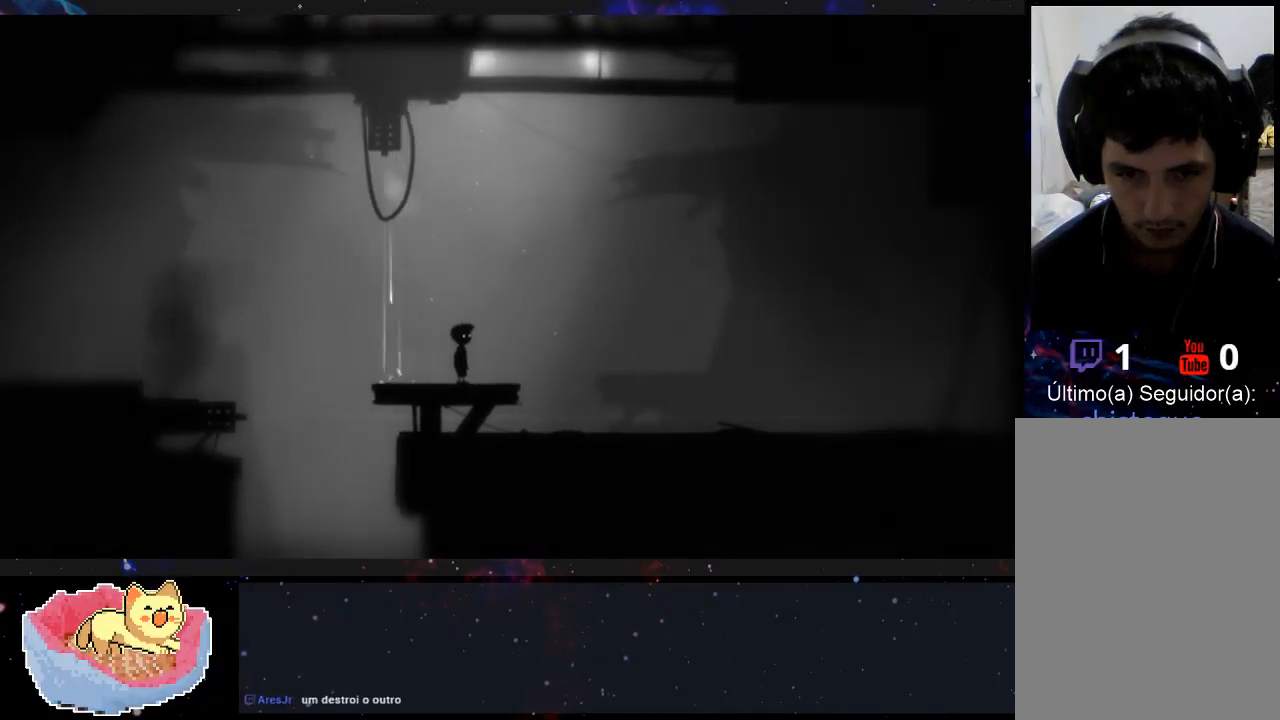
{"buttons": [], "left_stick": "left", "right_stick": "center", "events": [[500, "left_stick", "left"]]}
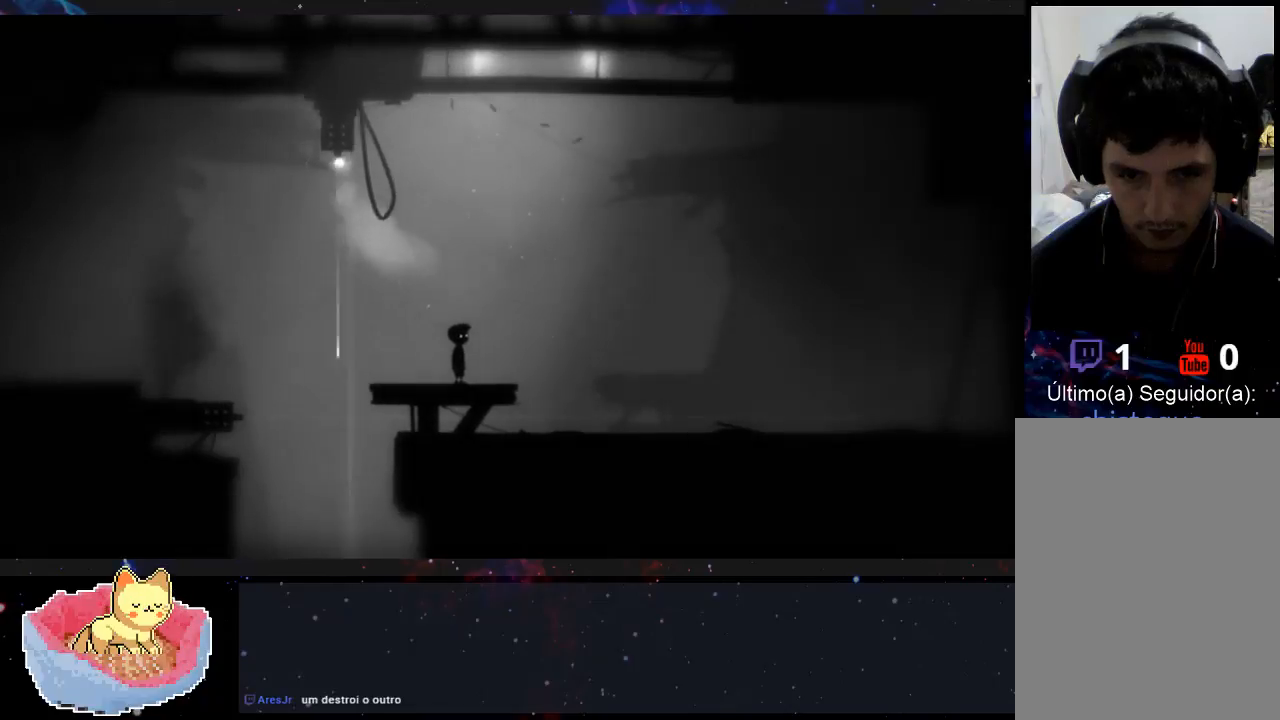
{"buttons": [], "left_stick": "left", "right_stick": "center", "events": []}
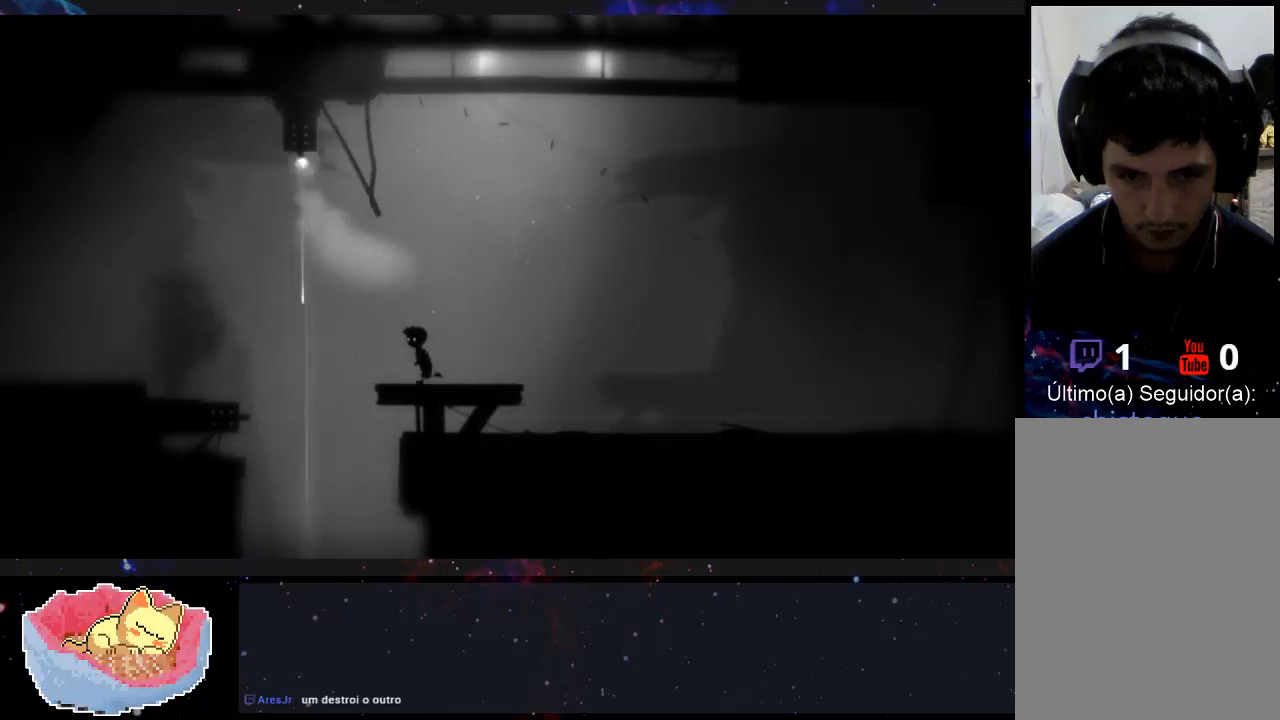
{"buttons": [], "left_stick": "left", "right_stick": "center", "events": []}
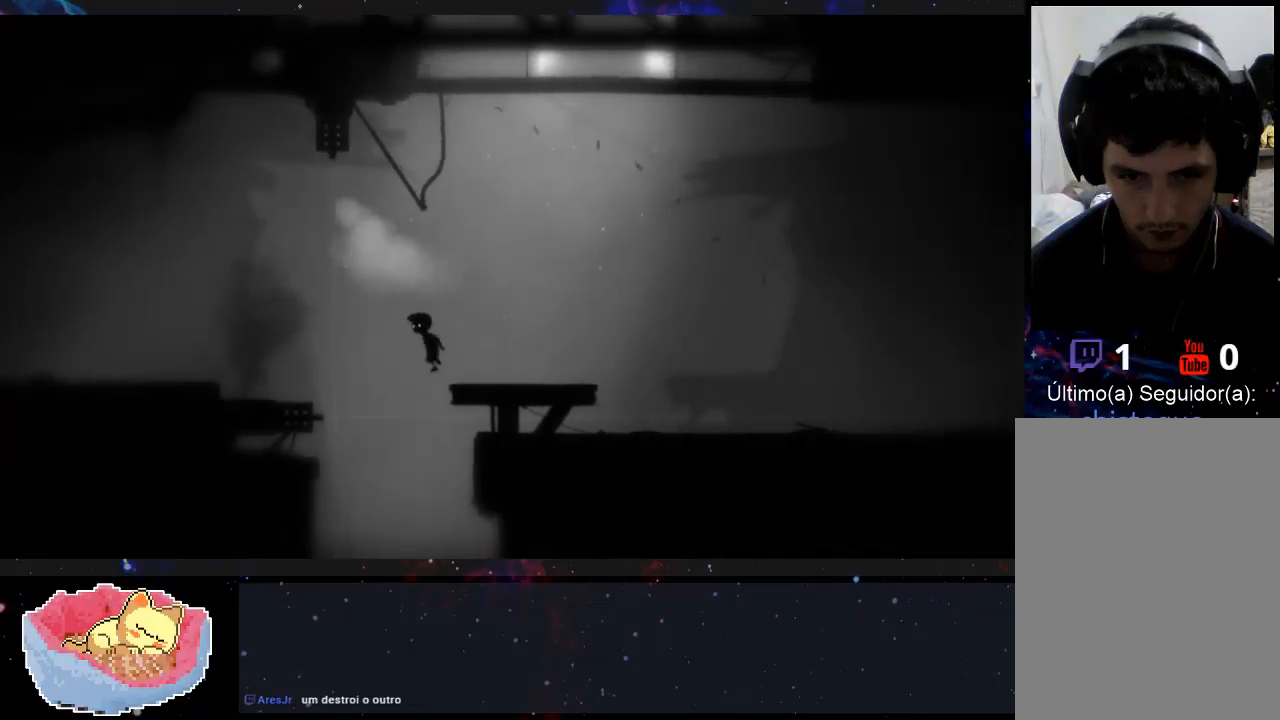
{"buttons": [], "left_stick": "left", "right_stick": "center", "events": []}
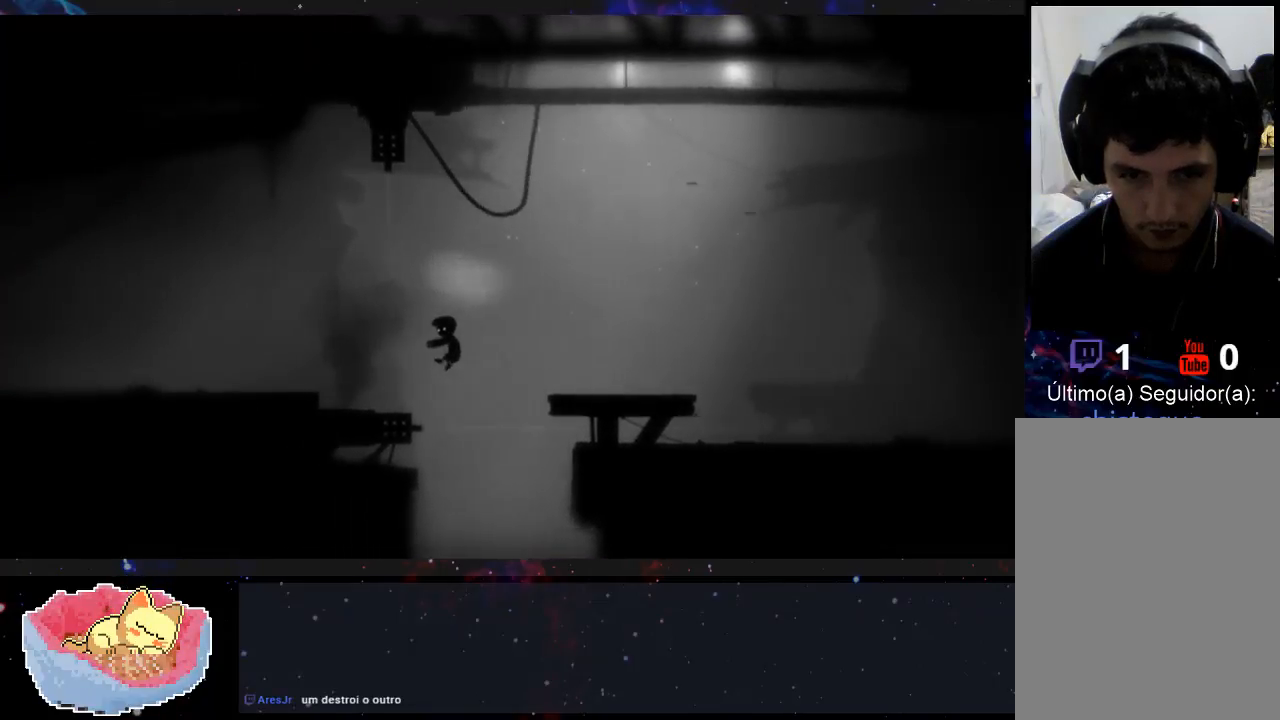
{"buttons": [], "left_stick": "left", "right_stick": "center", "events": []}
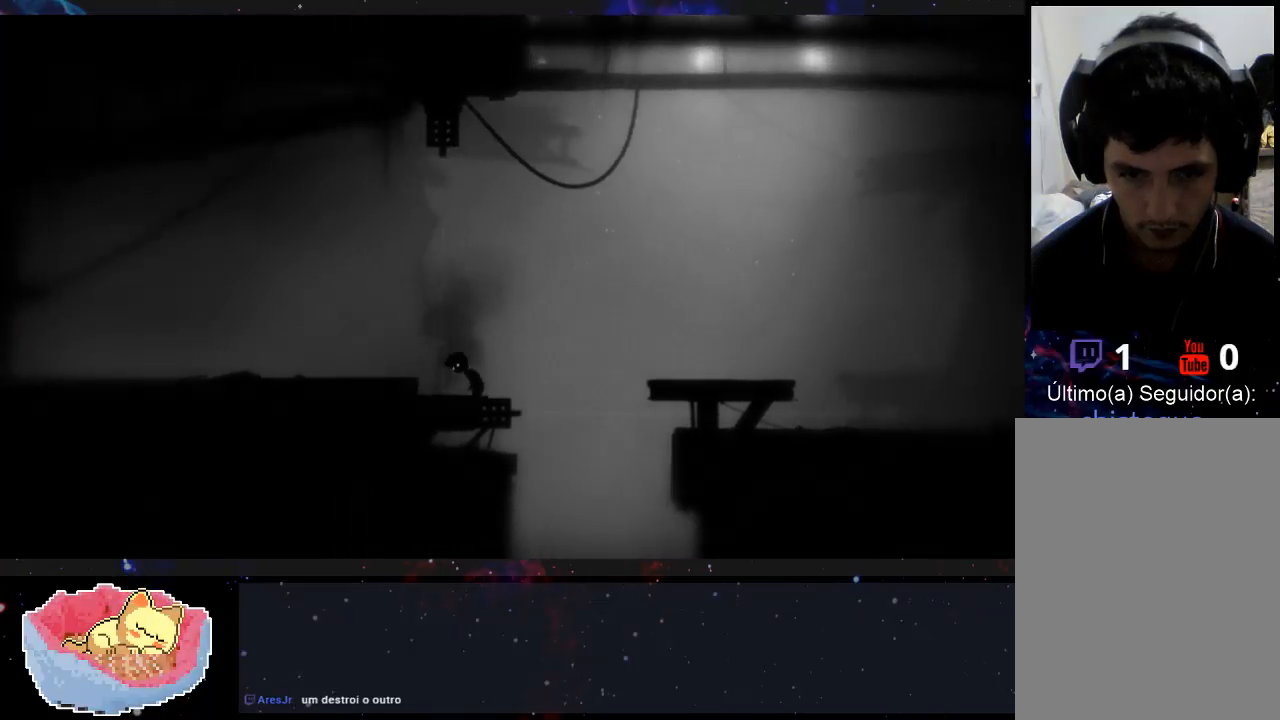
{"buttons": [], "left_stick": "right", "right_stick": "center", "events": [[467, "left_stick", "right"]]}
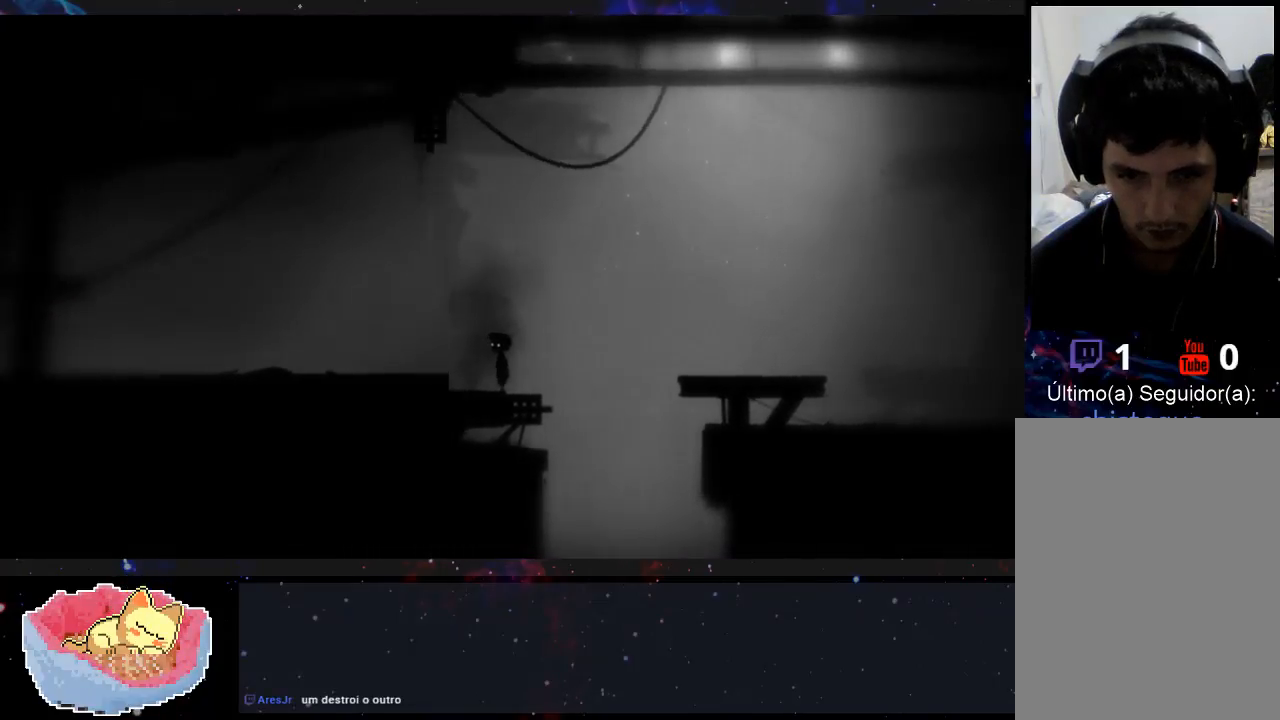
{"buttons": [], "left_stick": "right", "right_stick": "center", "events": [[100, "left_stick", "center"], [400, "left_stick", "right"]]}
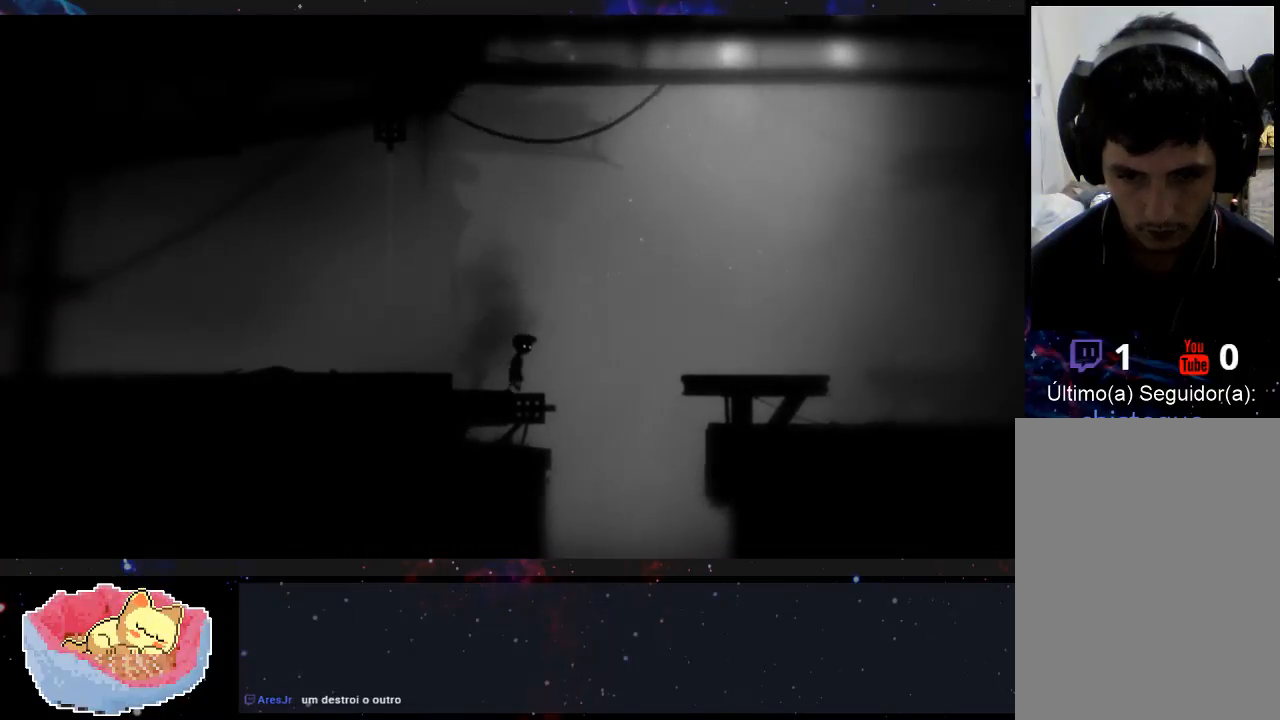
{"buttons": [], "left_stick": "center", "right_stick": "center", "events": [[100, "left_stick", "center"]]}
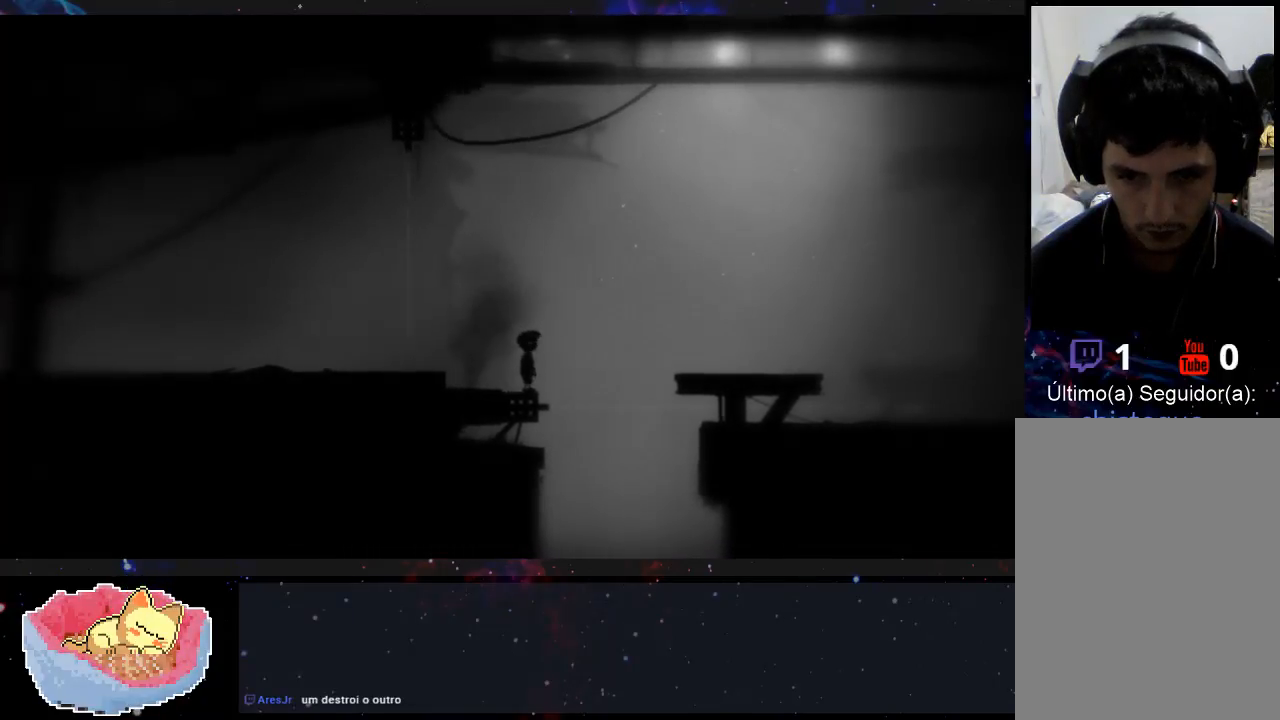
{"buttons": [], "left_stick": "left", "right_stick": "center", "events": [[33, "left_stick", "left"]]}
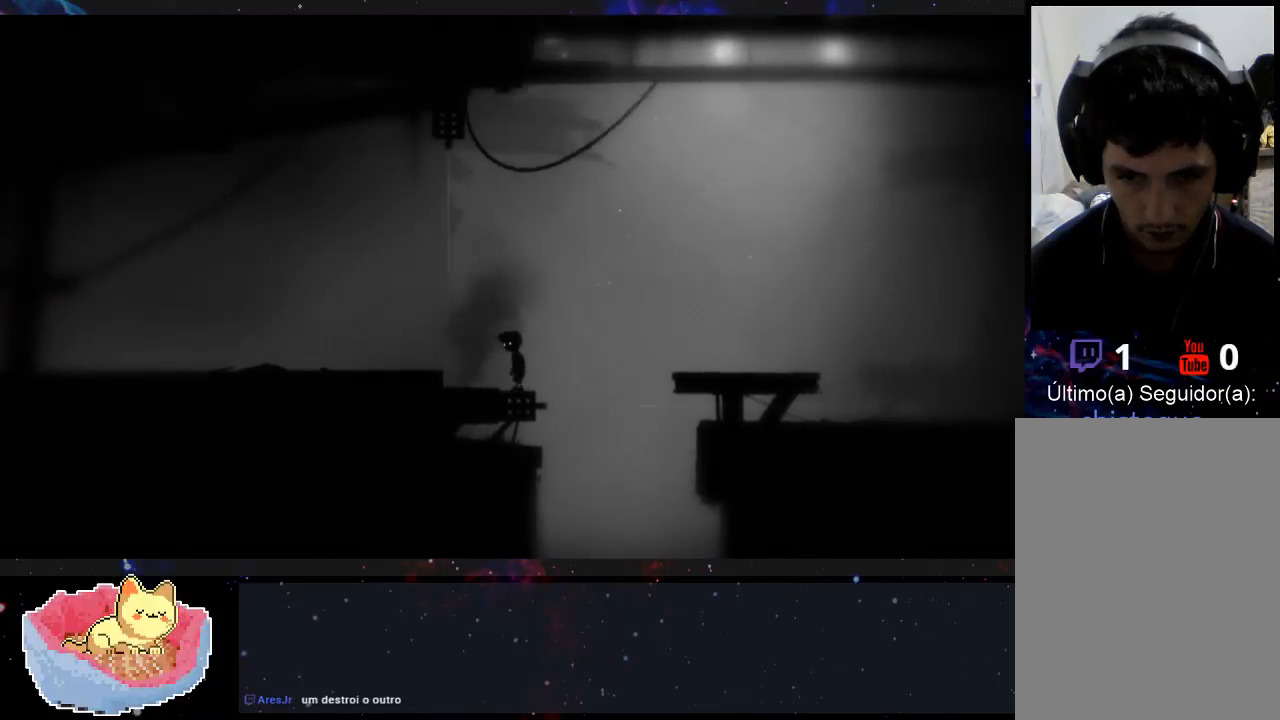
{"buttons": [], "left_stick": "left", "right_stick": "center", "events": []}
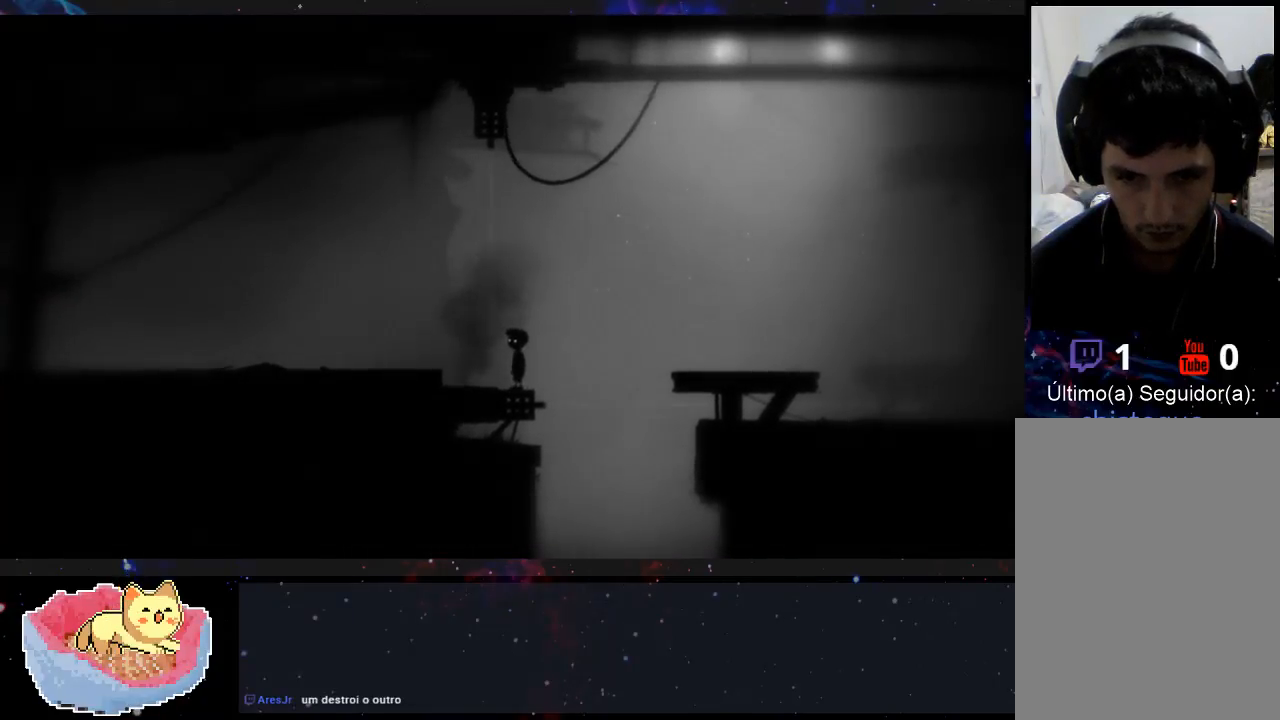
{"buttons": [], "left_stick": "left", "right_stick": "center", "events": []}
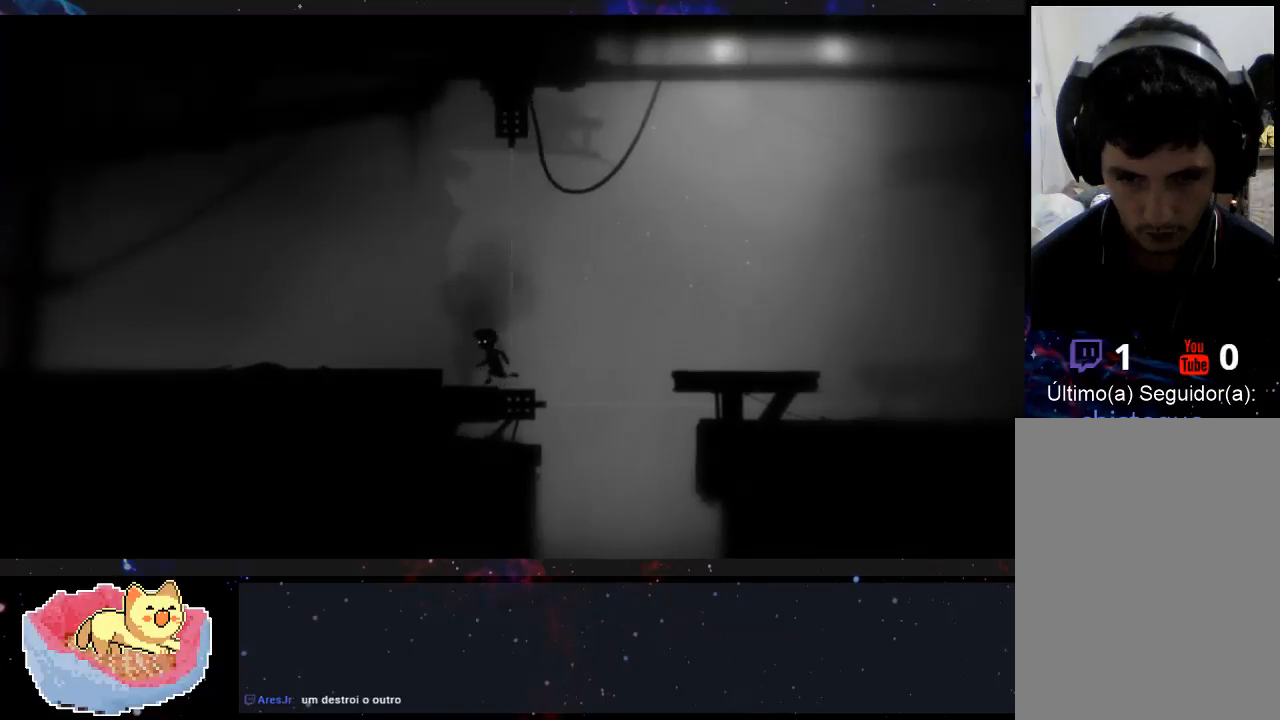
{"buttons": [], "left_stick": "left", "right_stick": "center", "events": []}
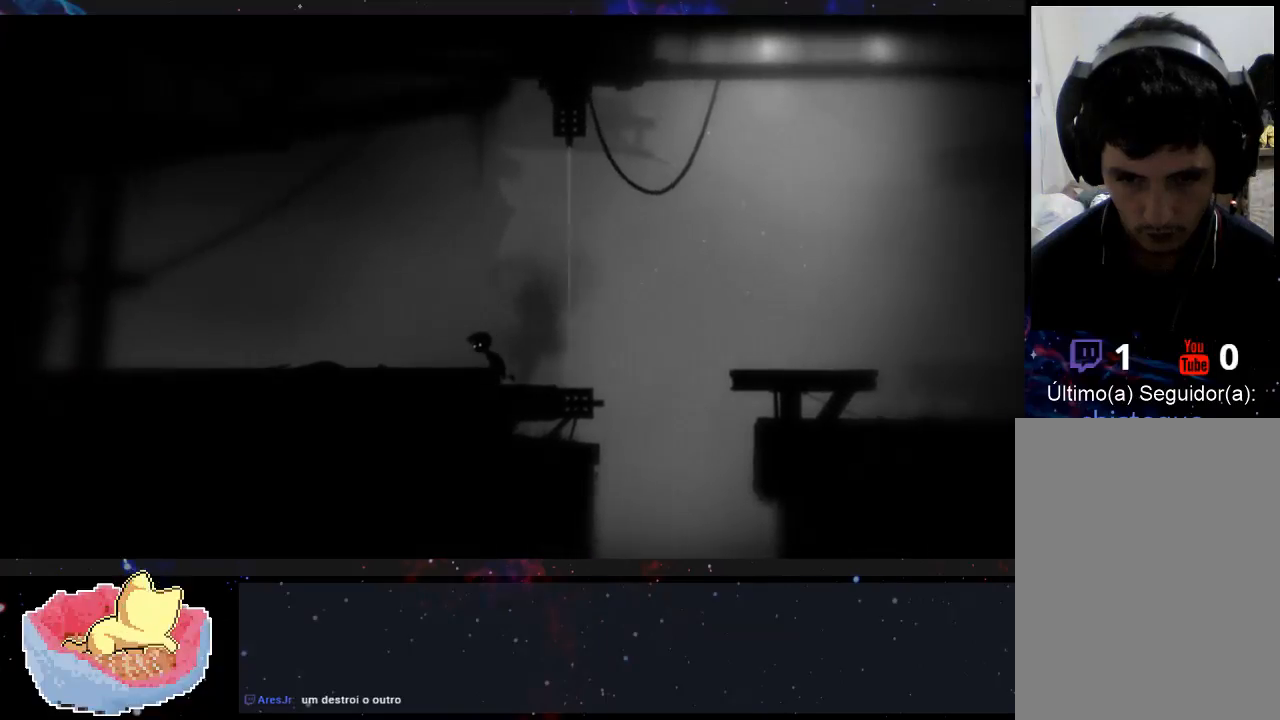
{"buttons": [], "left_stick": "left", "right_stick": "center", "events": []}
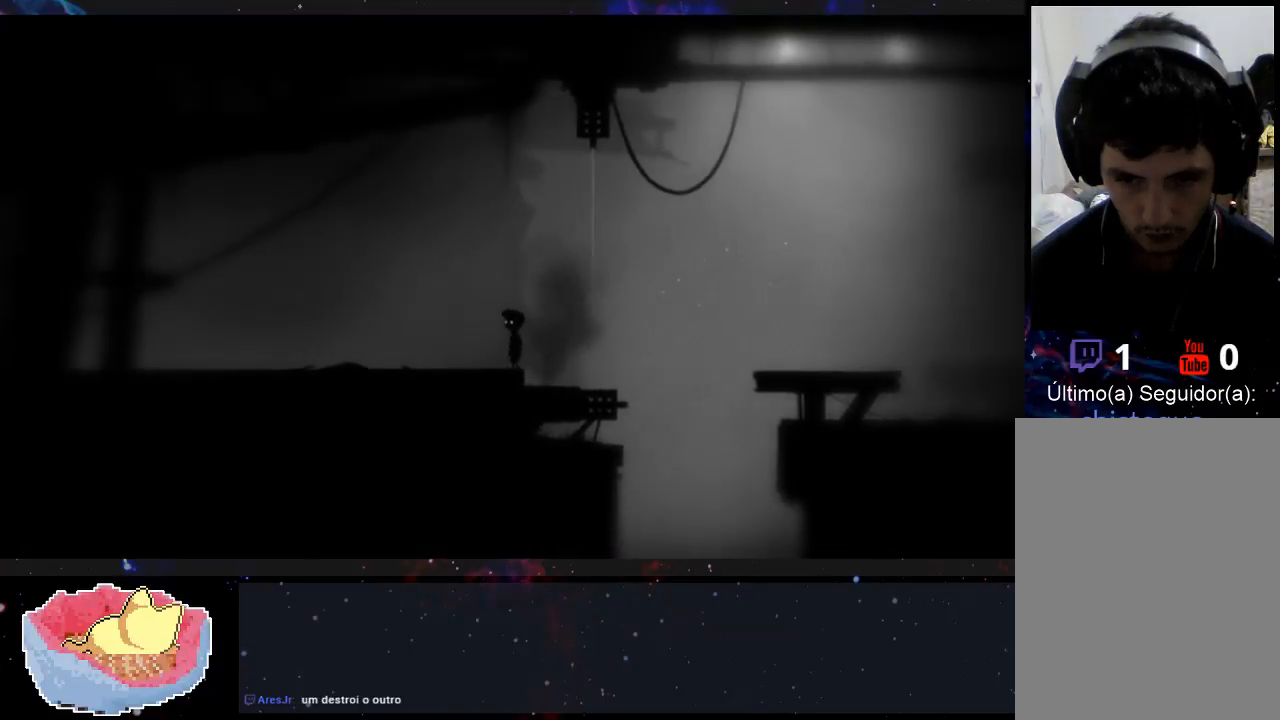
{"buttons": [], "left_stick": "left", "right_stick": "center", "events": []}
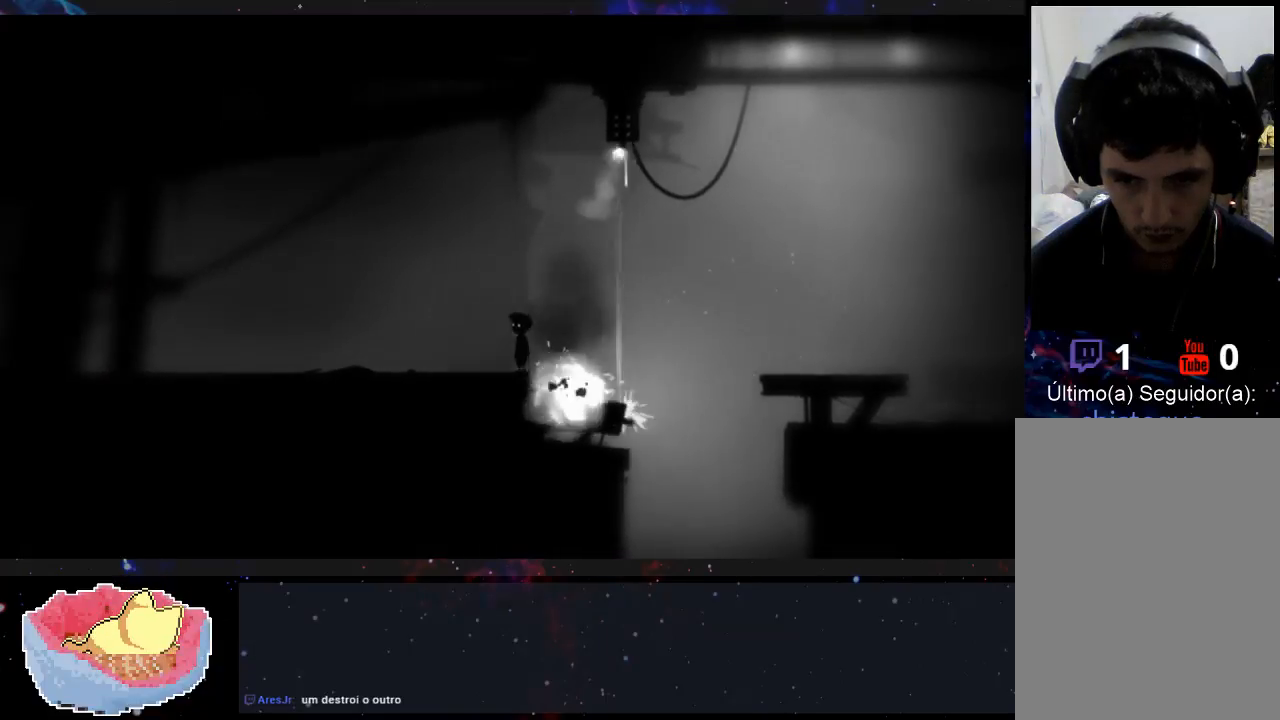
{"buttons": [], "left_stick": "left", "right_stick": "center", "events": []}